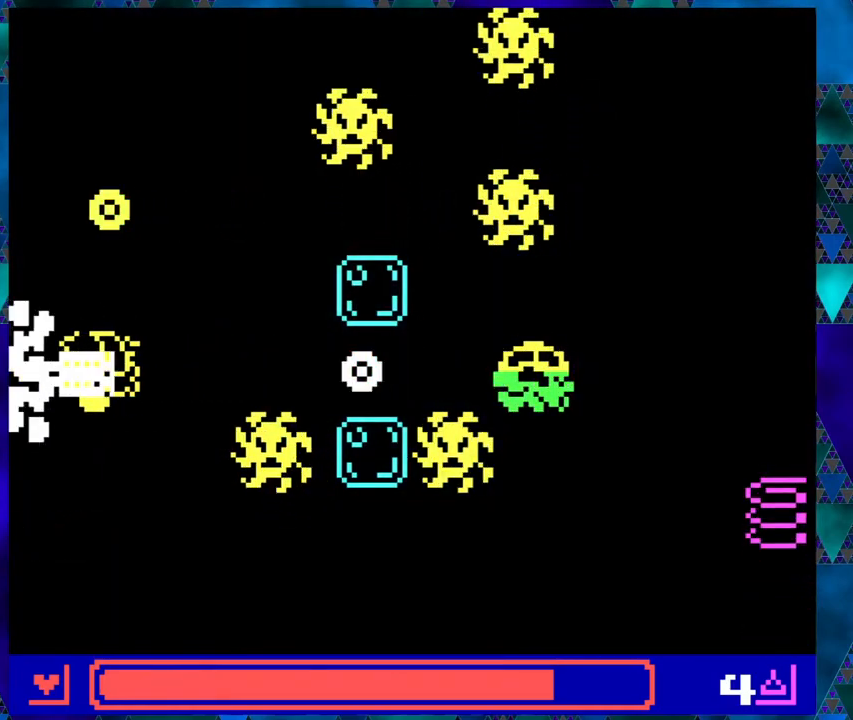
Gameplay with a controller (Nintendo layout); each line is a JSON object with the inputs held at the frame after it. "events" lists button and stick changes between this image and that frame as [ms after this image, input, new state], when the widget could be followed in between. Not read: L1 L2 L3 R1 R2 R3 right_stick.
{"buttons": ["DPAD_UP"], "left_stick": "right", "events": [[83, "DPAD_RIGHT", "down"], [83, "DPAD_UP", "down"], [133, "DPAD_UP", "up"], [150, "B", "down"], [183, "DPAD_RIGHT", "up"], [267, "B", "up"], [300, "DPAD_UP", "down"]]}
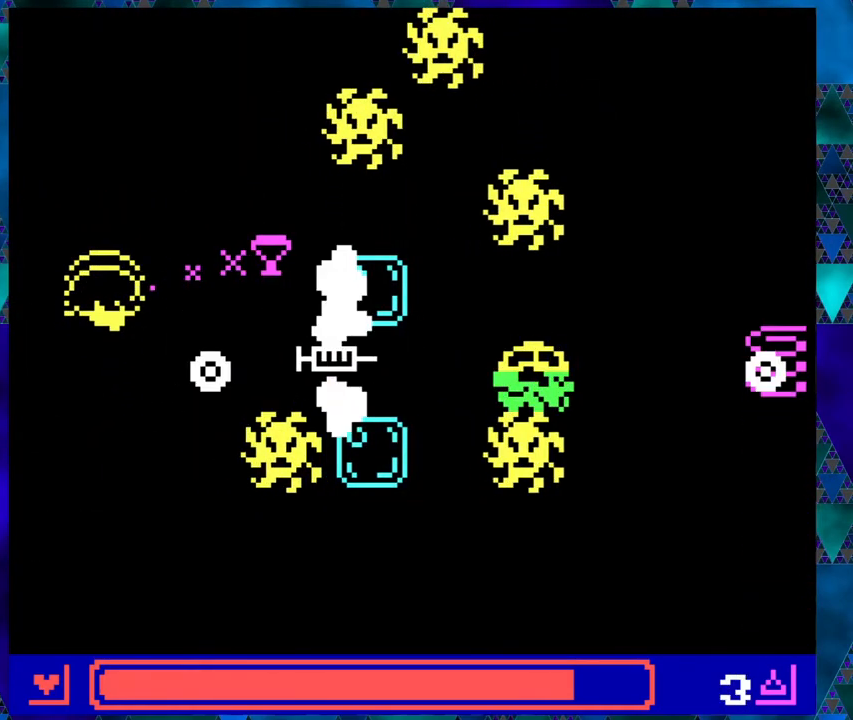
{"buttons": ["DPAD_DOWN", "DPAD_LEFT"], "left_stick": "right", "events": [[367, "DPAD_LEFT", "down"], [367, "DPAD_UP", "up"], [433, "DPAD_DOWN", "down"]]}
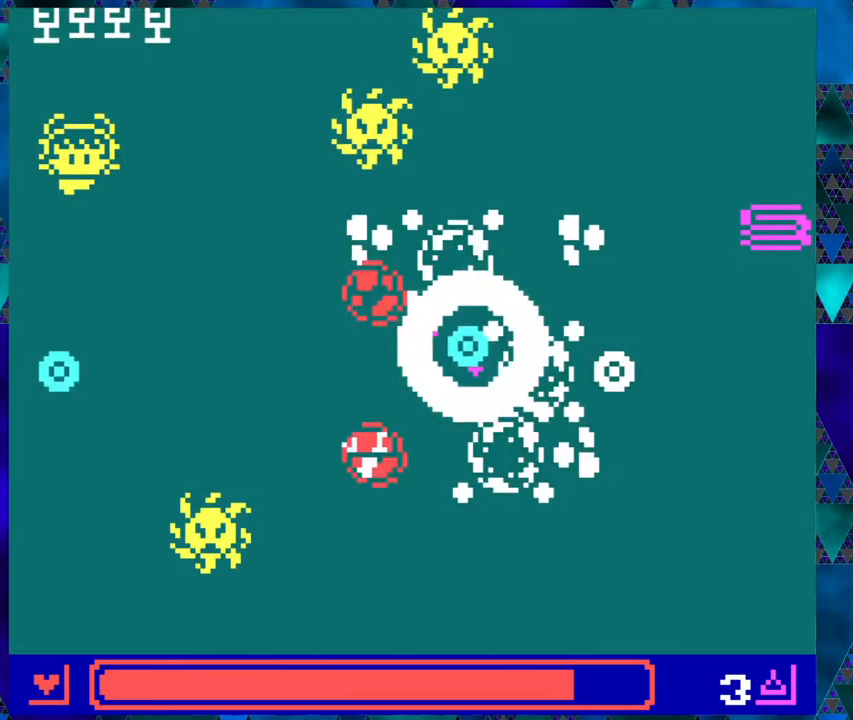
{"buttons": ["DPAD_DOWN", "DPAD_LEFT"], "left_stick": "right", "events": [[67, "DPAD_LEFT", "up"], [400, "DPAD_LEFT", "down"], [450, "DPAD_DOWN", "up"], [467, "DPAD_DOWN", "down"]]}
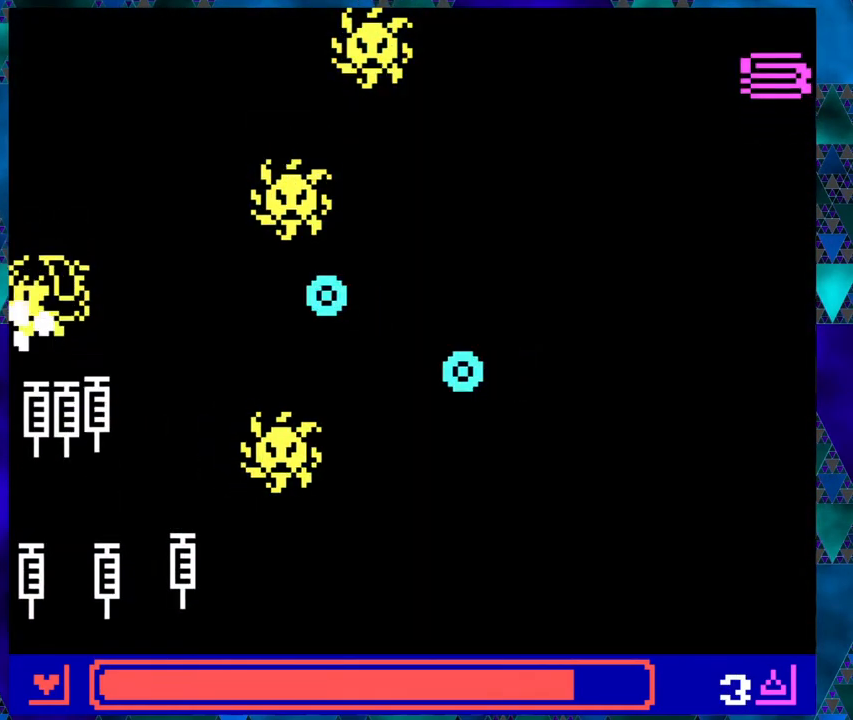
{"buttons": ["DPAD_DOWN"], "left_stick": "right", "events": [[117, "DPAD_LEFT", "up"]]}
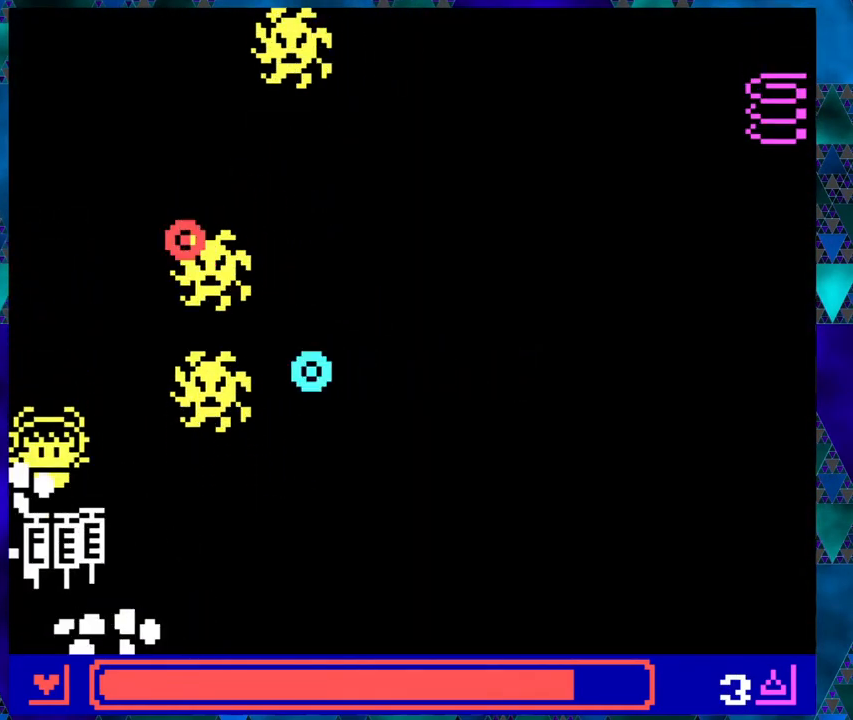
{"buttons": ["DPAD_DOWN", "DPAD_RIGHT"], "left_stick": "right", "events": [[217, "DPAD_RIGHT", "down"]]}
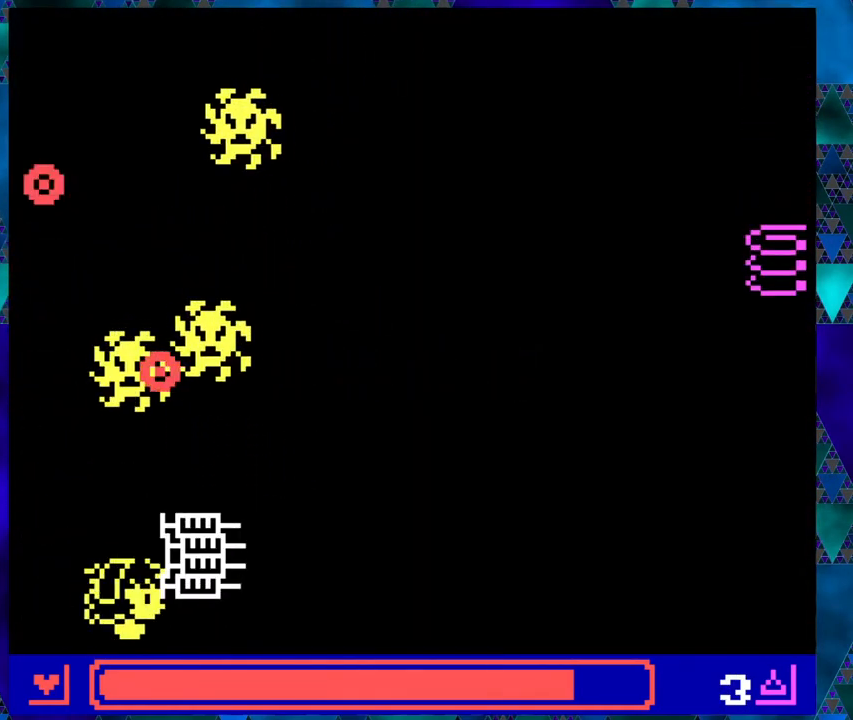
{"buttons": ["DPAD_RIGHT"], "left_stick": "right", "events": [[167, "DPAD_DOWN", "up"]]}
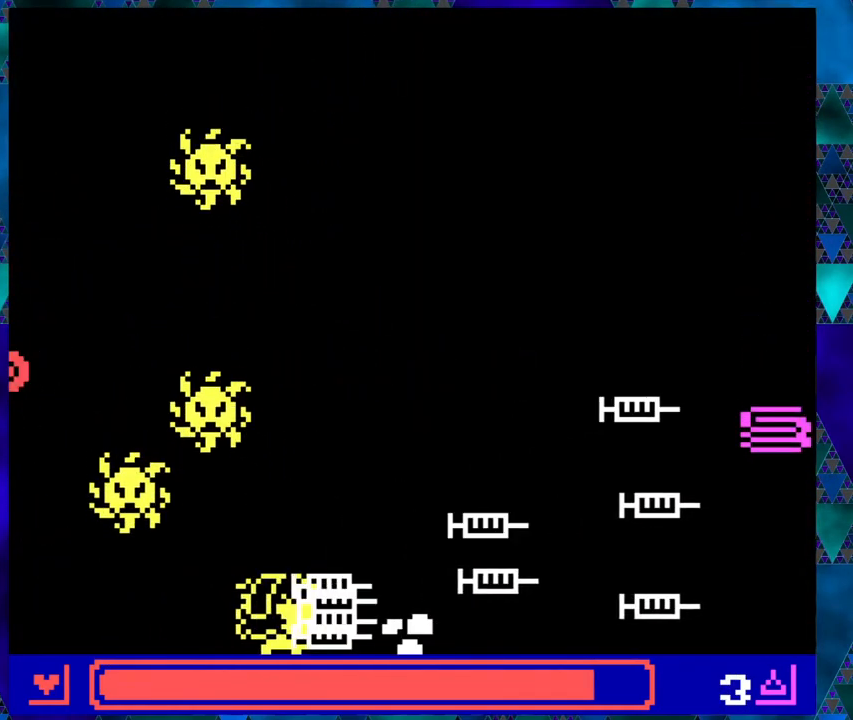
{"buttons": ["DPAD_UP", "DPAD_RIGHT"], "left_stick": "right", "events": [[500, "DPAD_UP", "down"]]}
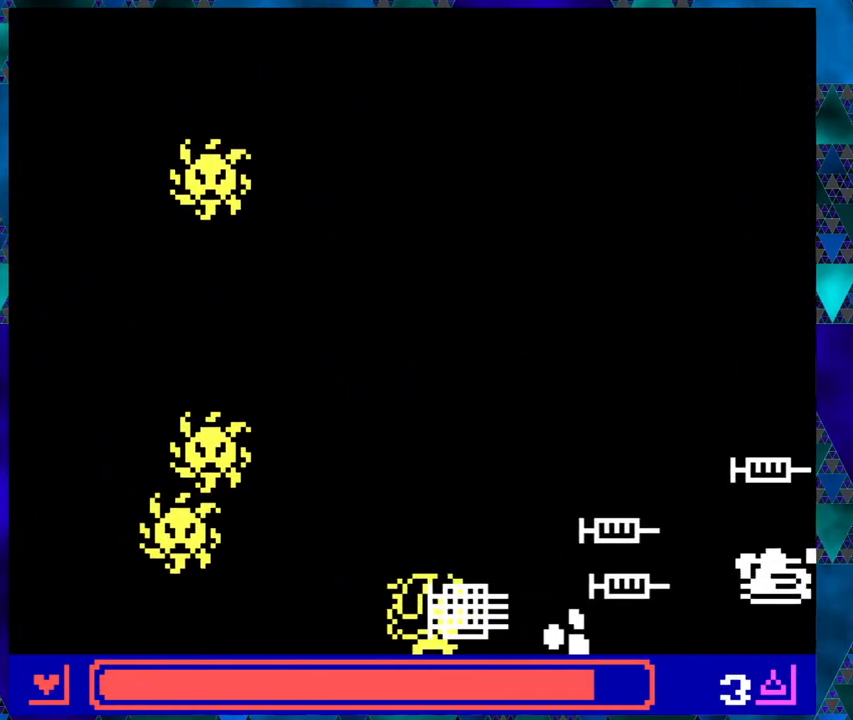
{"buttons": ["DPAD_UP", "DPAD_RIGHT"], "left_stick": "right", "events": []}
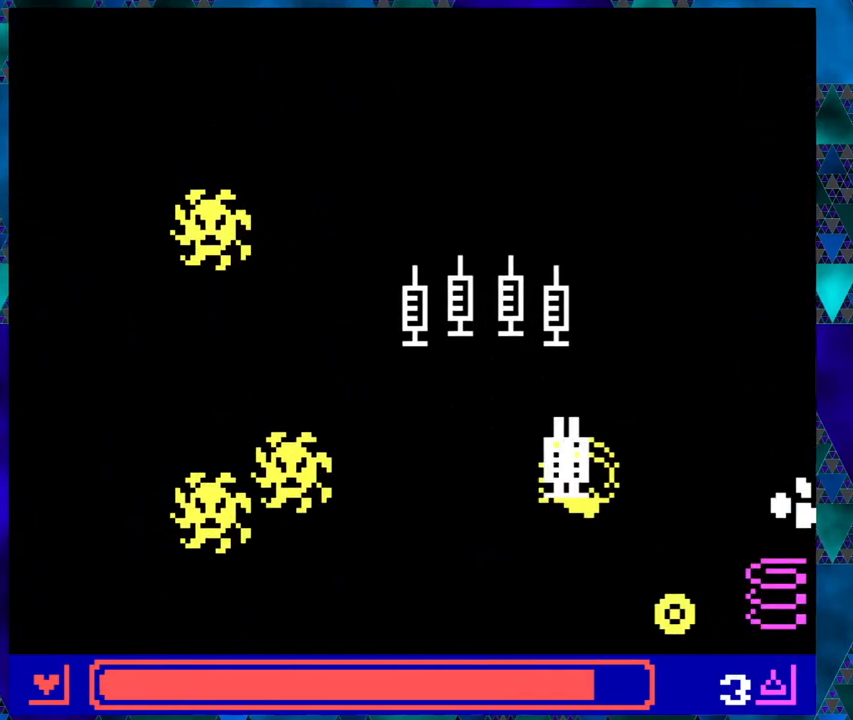
{"buttons": ["DPAD_LEFT"], "left_stick": "right", "events": [[400, "DPAD_LEFT", "down"], [400, "DPAD_RIGHT", "up"], [483, "DPAD_UP", "up"]]}
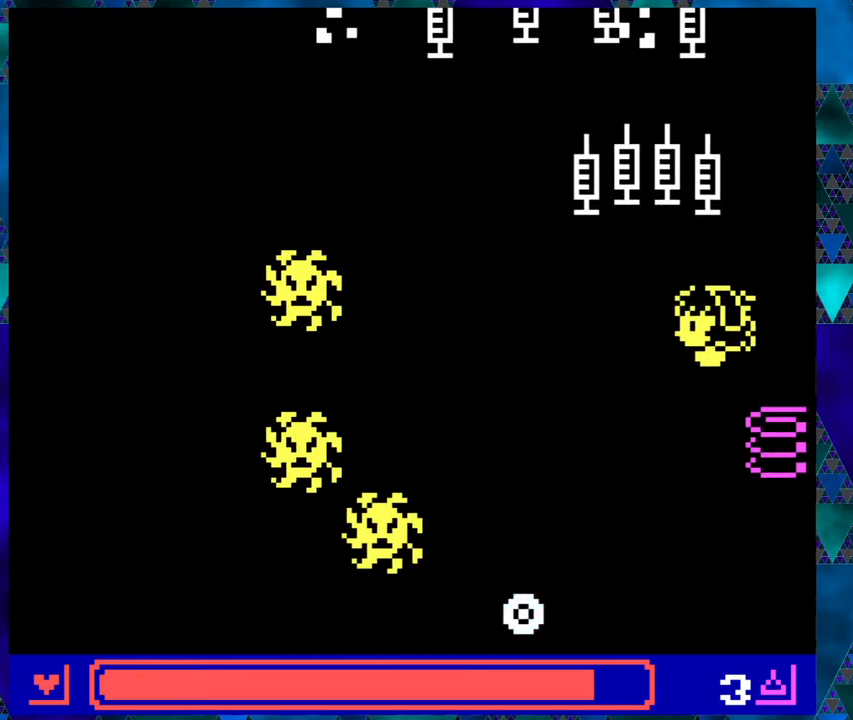
{"buttons": [], "left_stick": "right", "events": [[117, "DPAD_LEFT", "up"], [150, "DPAD_RIGHT", "down"], [217, "DPAD_RIGHT", "up"]]}
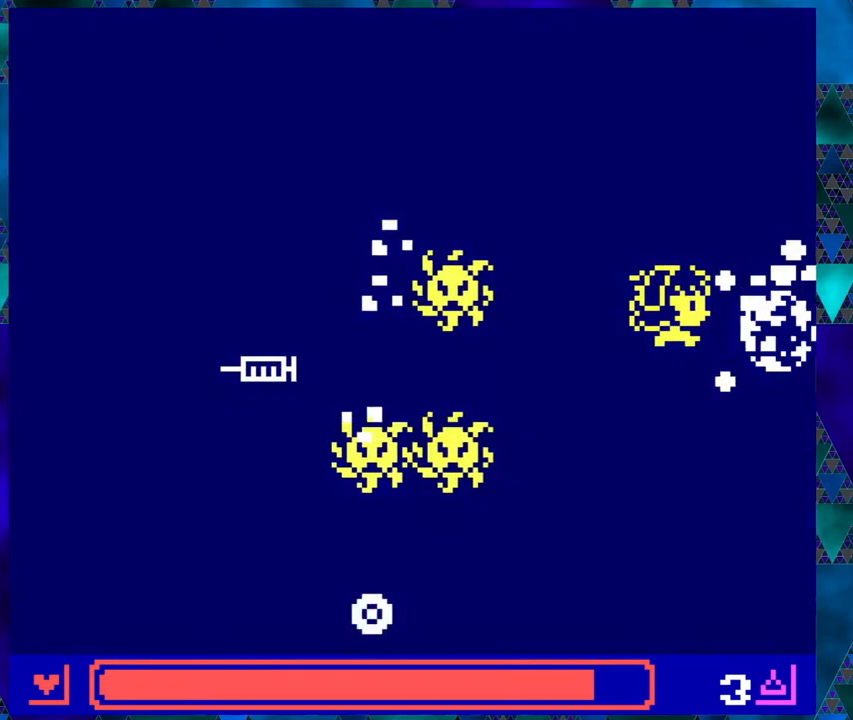
{"buttons": ["DPAD_UP"], "left_stick": "right", "events": [[100, "DPAD_RIGHT", "down"], [500, "DPAD_RIGHT", "up"], [500, "DPAD_UP", "down"]]}
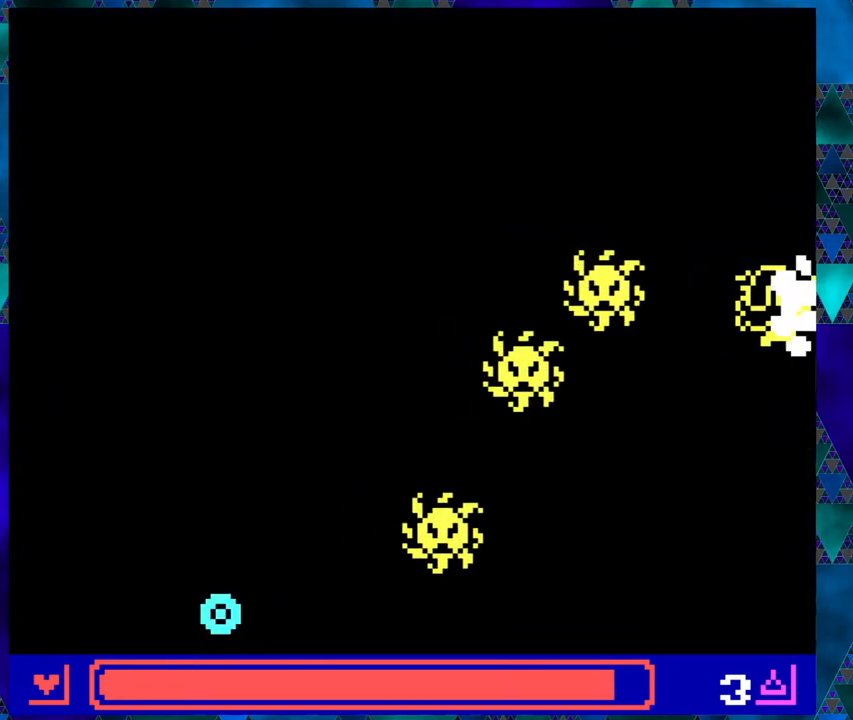
{"buttons": ["DPAD_DOWN"], "left_stick": "right", "events": [[17, "DPAD_LEFT", "down"], [17, "DPAD_UP", "up"], [100, "DPAD_DOWN", "down"], [150, "DPAD_LEFT", "up"]]}
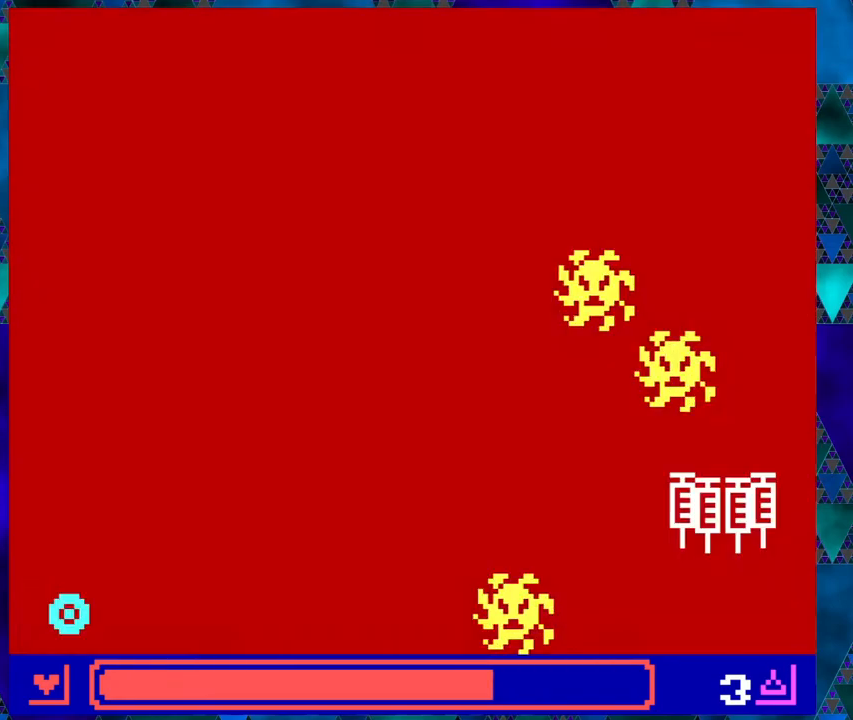
{"buttons": ["DPAD_LEFT"], "left_stick": "right", "events": [[267, "DPAD_LEFT", "down"], [333, "DPAD_DOWN", "up"], [383, "DPAD_UP", "down"], [500, "DPAD_UP", "up"]]}
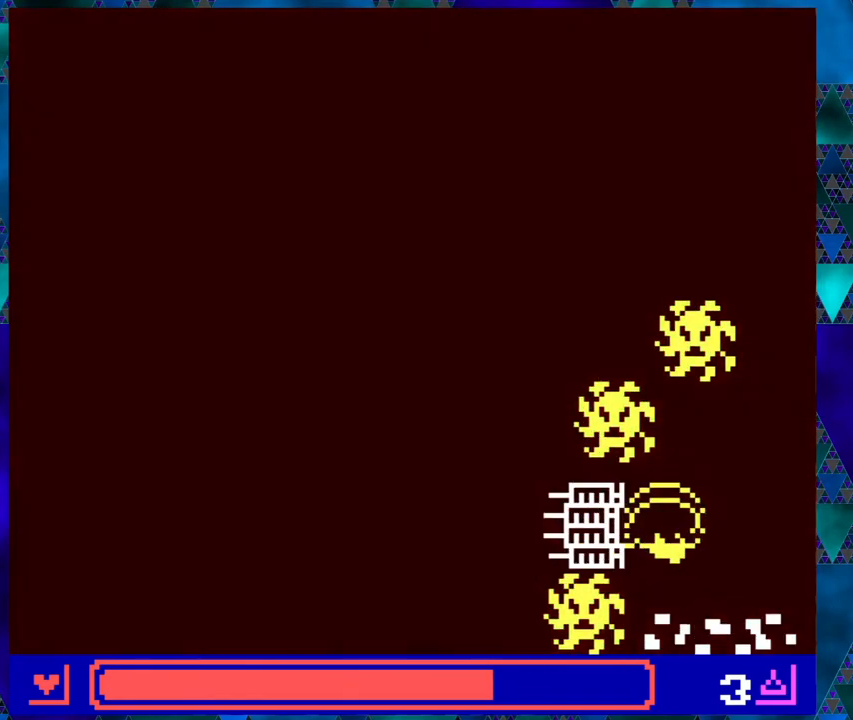
{"buttons": ["DPAD_LEFT"], "left_stick": "right", "events": []}
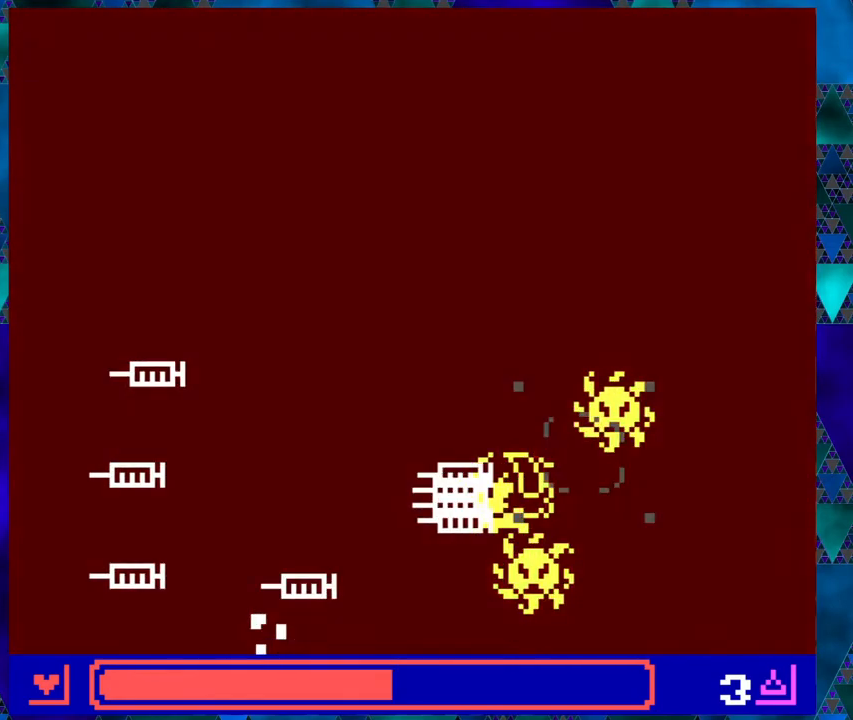
{"buttons": ["DPAD_UP", "DPAD_LEFT"], "left_stick": "right", "events": [[350, "DPAD_UP", "down"]]}
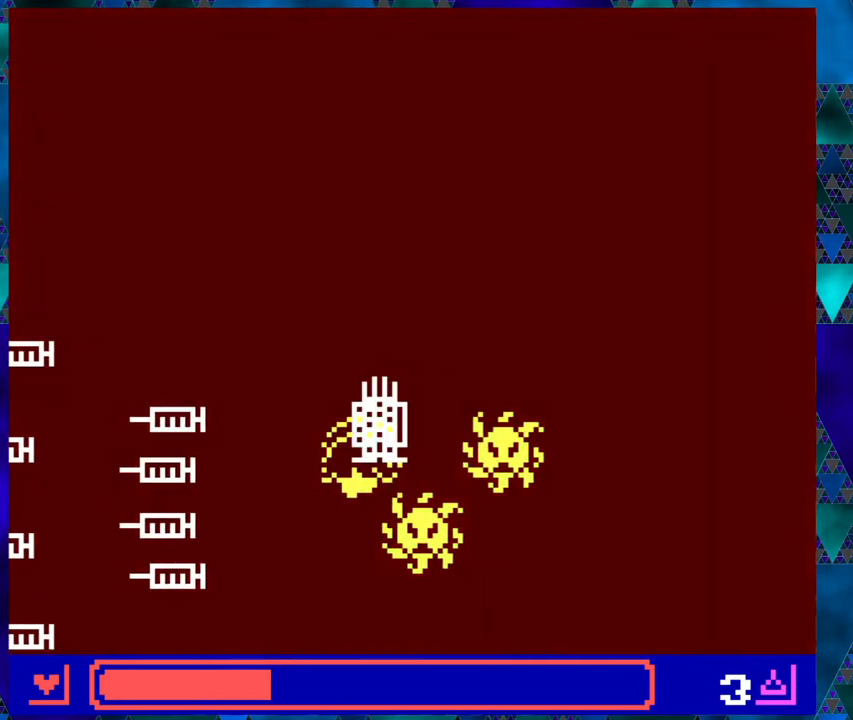
{"buttons": ["DPAD_UP"], "left_stick": "right", "events": [[467, "DPAD_LEFT", "up"]]}
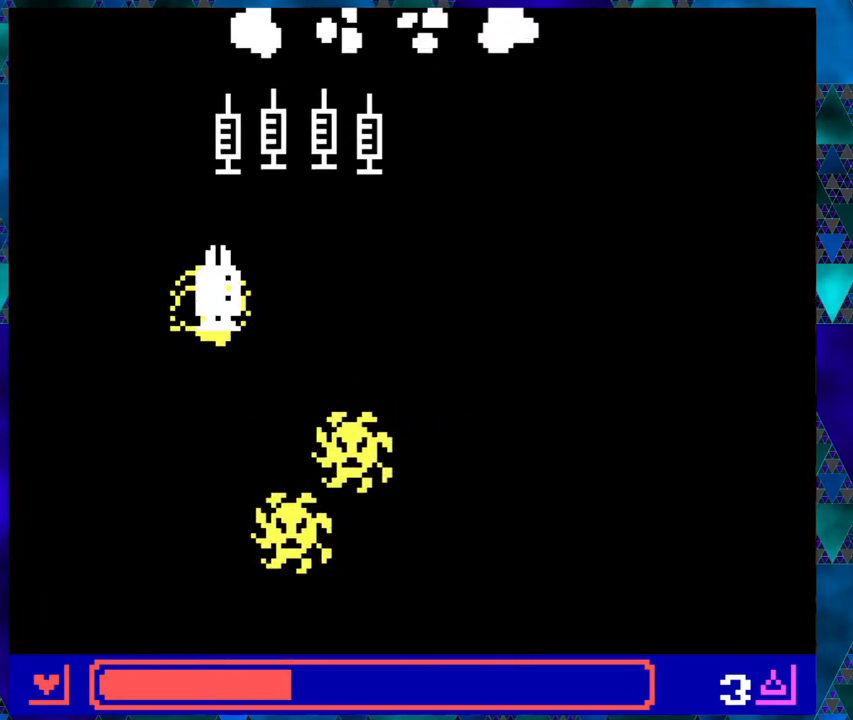
{"buttons": ["DPAD_UP"], "left_stick": "right", "events": []}
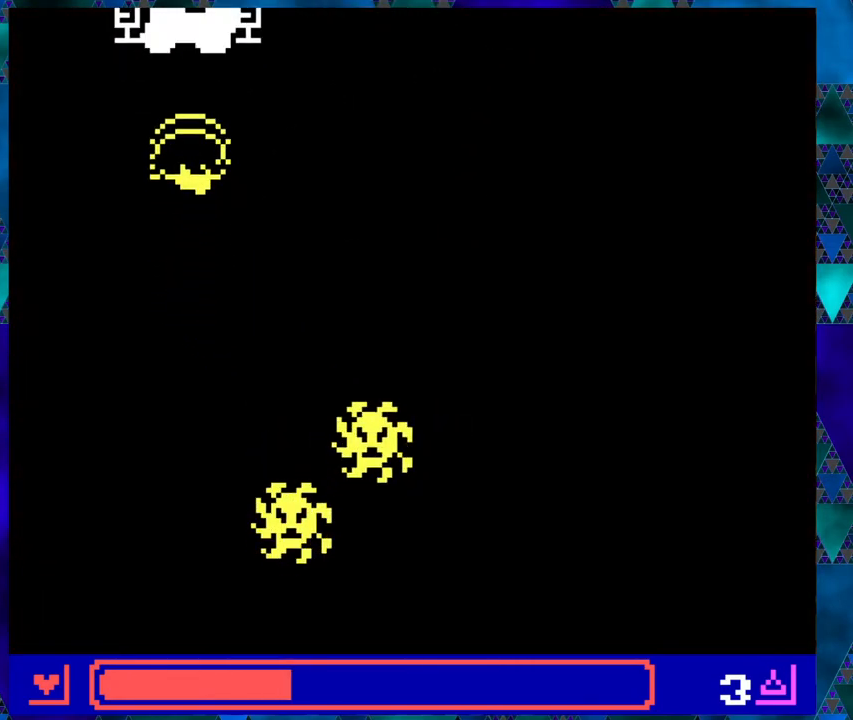
{"buttons": ["B"], "left_stick": "right", "events": [[83, "DPAD_RIGHT", "down"], [250, "DPAD_UP", "up"], [383, "DPAD_DOWN", "down"], [400, "DPAD_RIGHT", "up"], [450, "B", "down"], [467, "DPAD_DOWN", "up"]]}
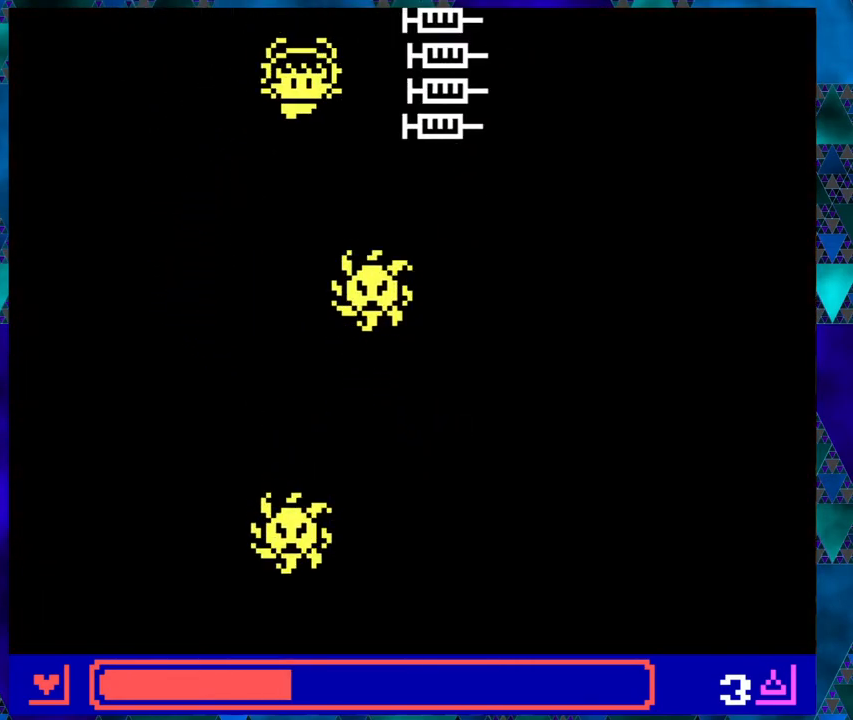
{"buttons": ["DPAD_DOWN", "DPAD_LEFT"], "left_stick": "right", "events": [[50, "B", "up"], [117, "DPAD_LEFT", "down"], [117, "DPAD_UP", "down"], [167, "DPAD_UP", "up"], [450, "DPAD_DOWN", "down"]]}
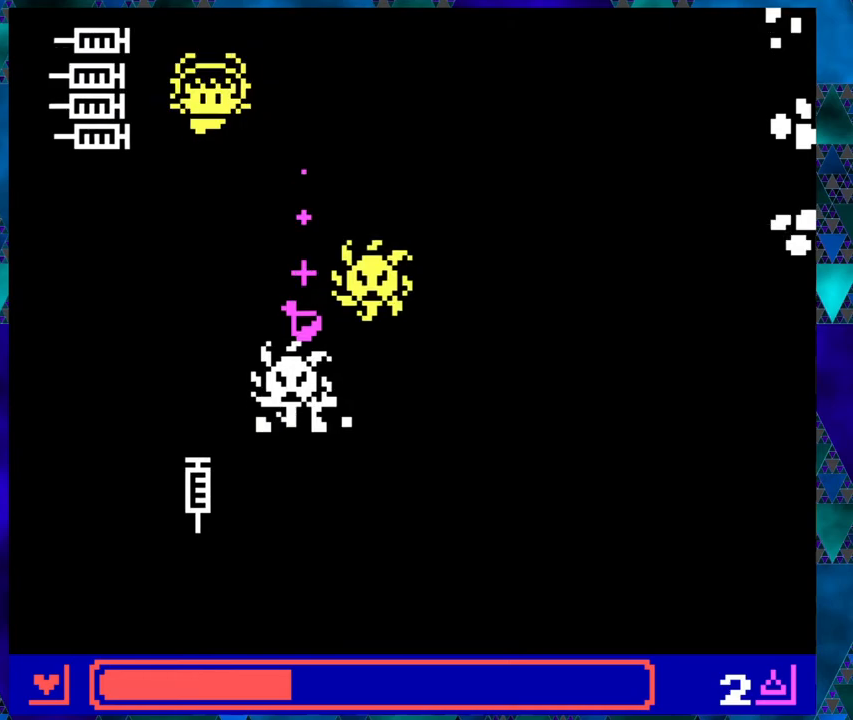
{"buttons": ["DPAD_DOWN", "DPAD_LEFT"], "left_stick": "right", "events": []}
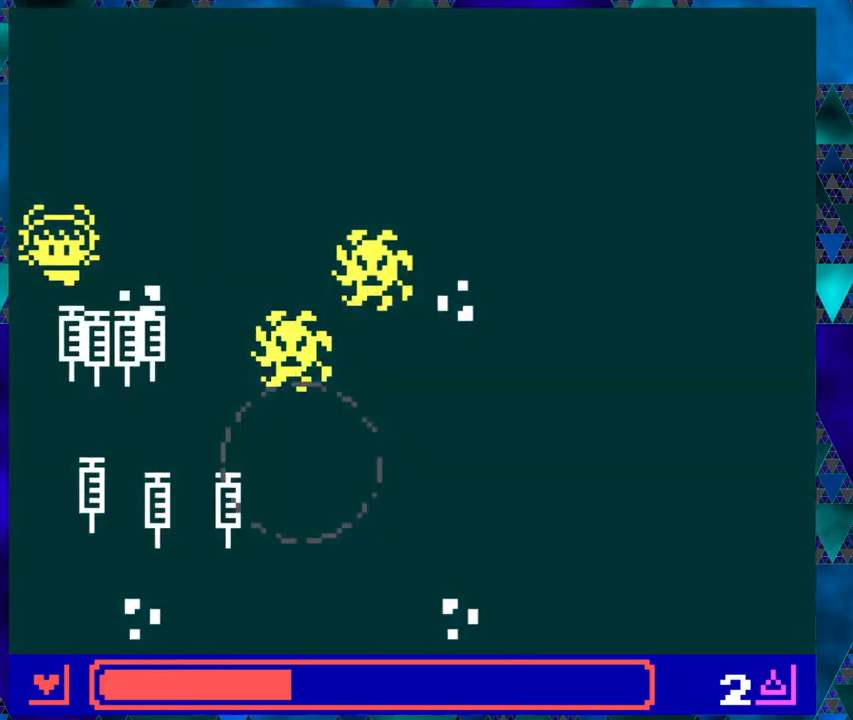
{"buttons": ["B"], "left_stick": "right", "events": [[100, "DPAD_LEFT", "up"], [233, "DPAD_RIGHT", "down"], [250, "DPAD_DOWN", "up"], [317, "DPAD_RIGHT", "up"], [450, "B", "down"]]}
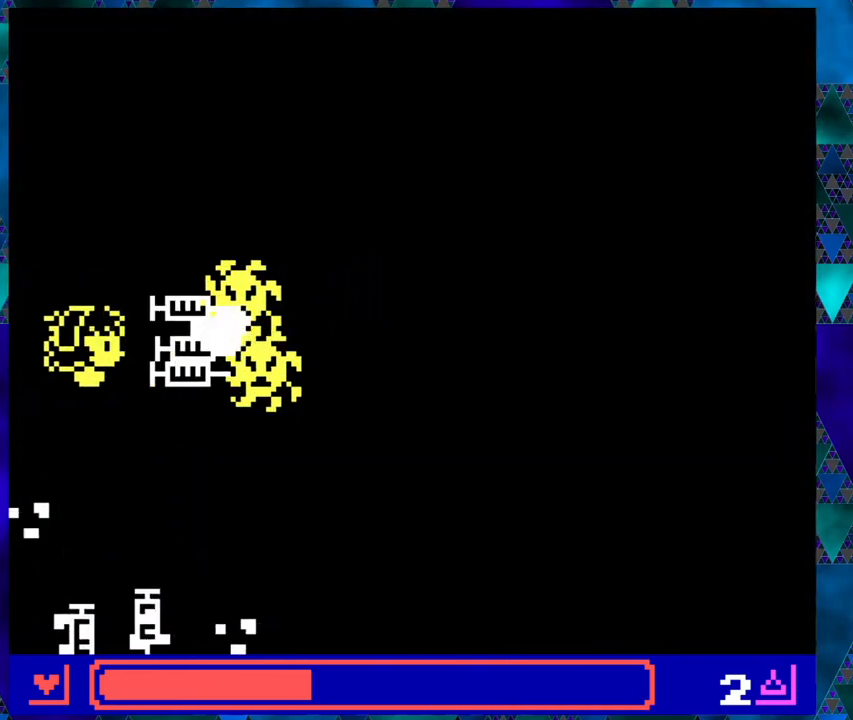
{"buttons": ["DPAD_UP"], "left_stick": "right", "events": [[50, "DPAD_UP", "down"], [67, "B", "up"], [100, "DPAD_LEFT", "down"], [383, "DPAD_LEFT", "up"]]}
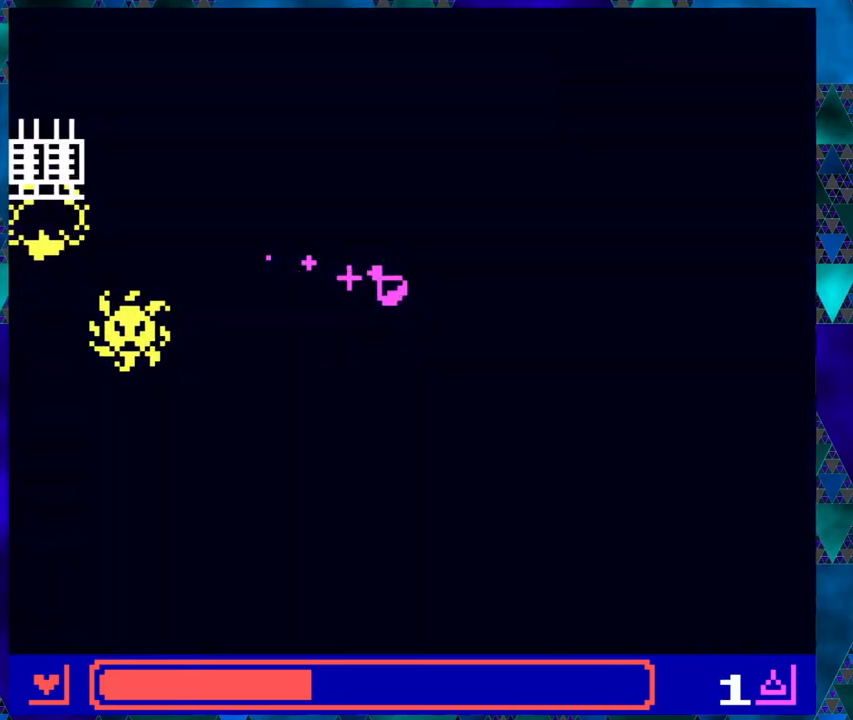
{"buttons": [], "left_stick": "right", "events": [[67, "DPAD_RIGHT", "down"], [233, "DPAD_UP", "up"], [383, "DPAD_DOWN", "down"], [433, "DPAD_RIGHT", "up"], [467, "DPAD_DOWN", "up"]]}
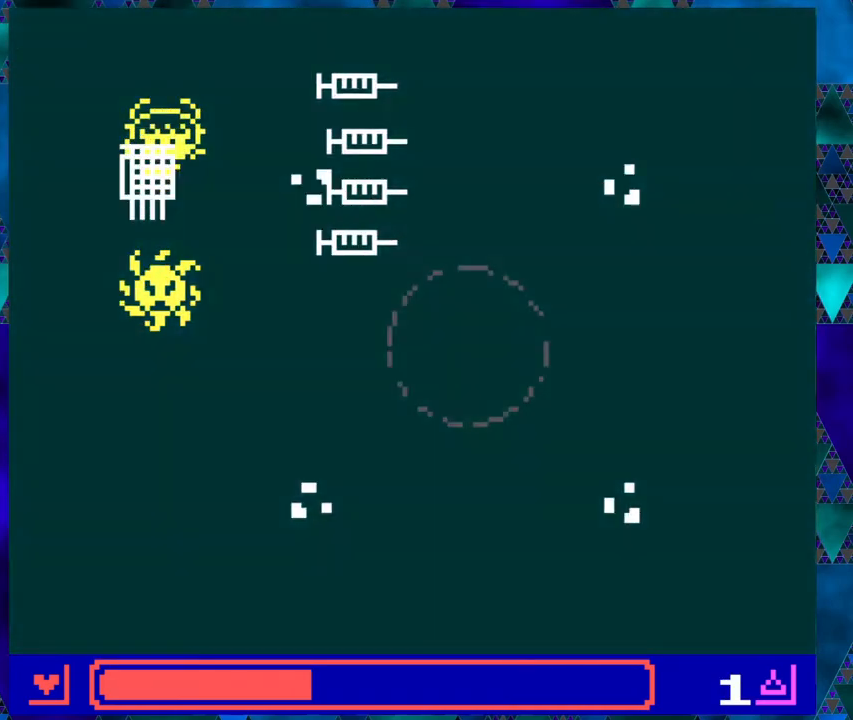
{"buttons": ["DPAD_RIGHT"], "left_stick": "right", "events": [[133, "DPAD_RIGHT", "down"], [133, "DPAD_UP", "down"], [167, "DPAD_UP", "up"], [217, "DPAD_UP", "down"], [467, "DPAD_UP", "up"]]}
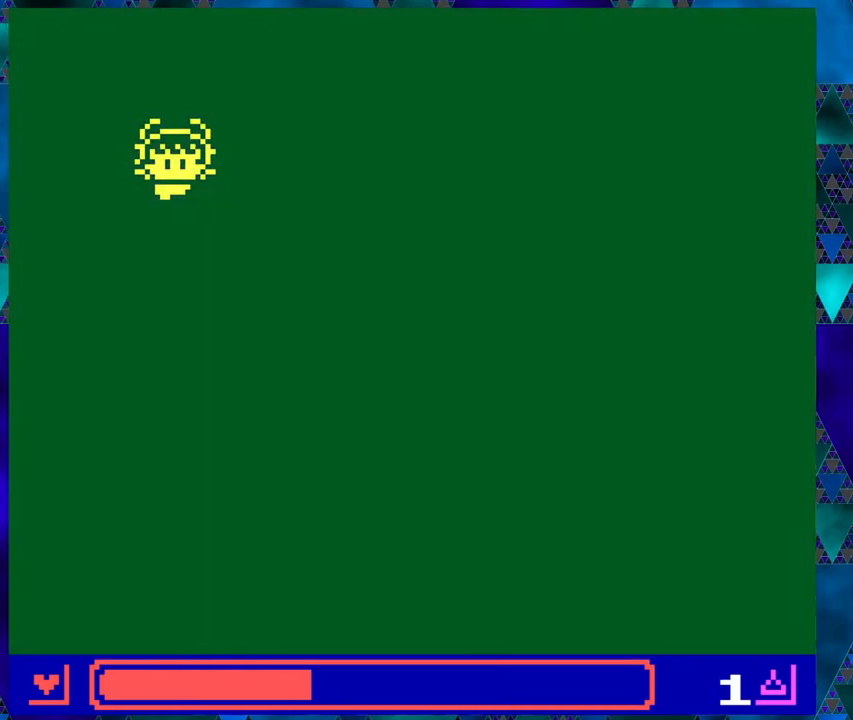
{"buttons": [], "left_stick": "right", "events": [[133, "DPAD_RIGHT", "up"]]}
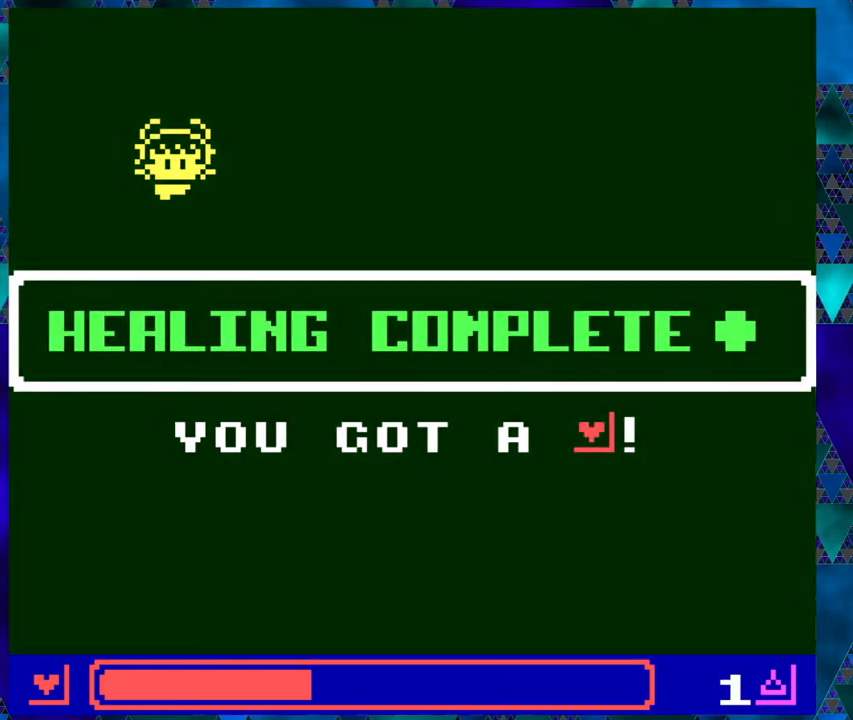
{"buttons": [], "left_stick": "right", "events": []}
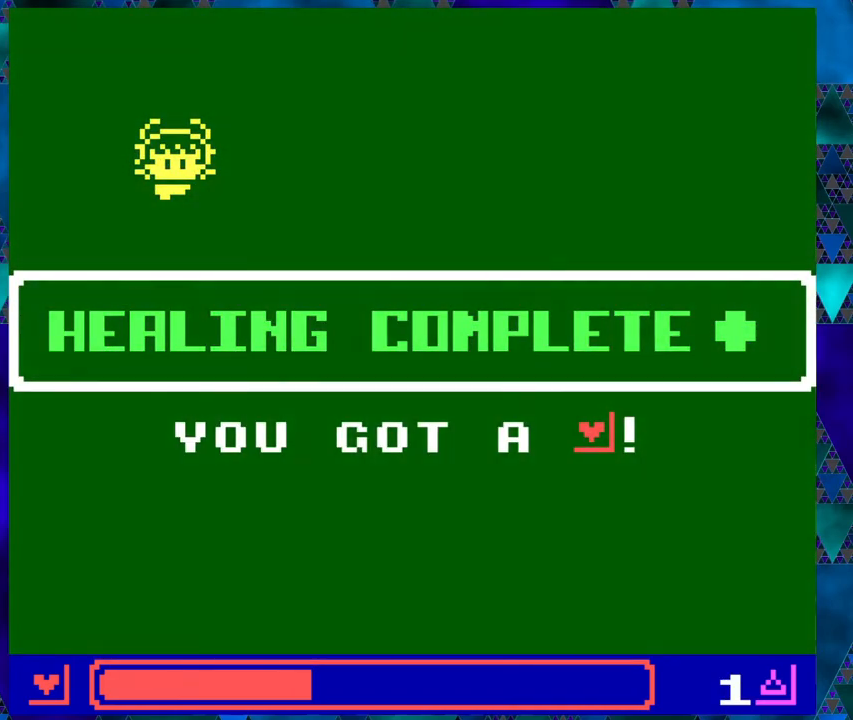
{"buttons": [], "left_stick": "right", "events": []}
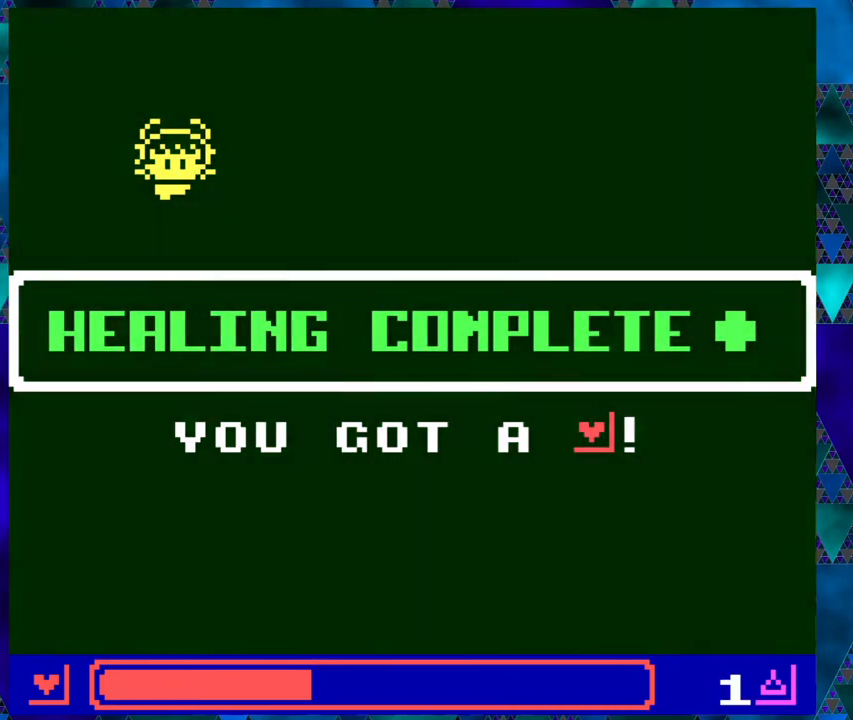
{"buttons": [], "left_stick": "right", "events": []}
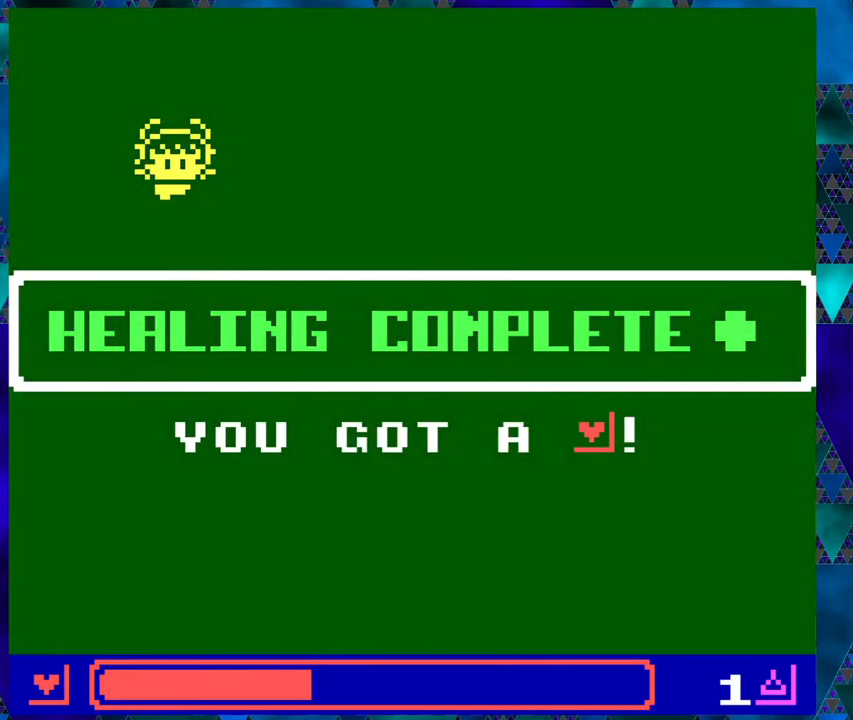
{"buttons": [], "left_stick": "right", "events": []}
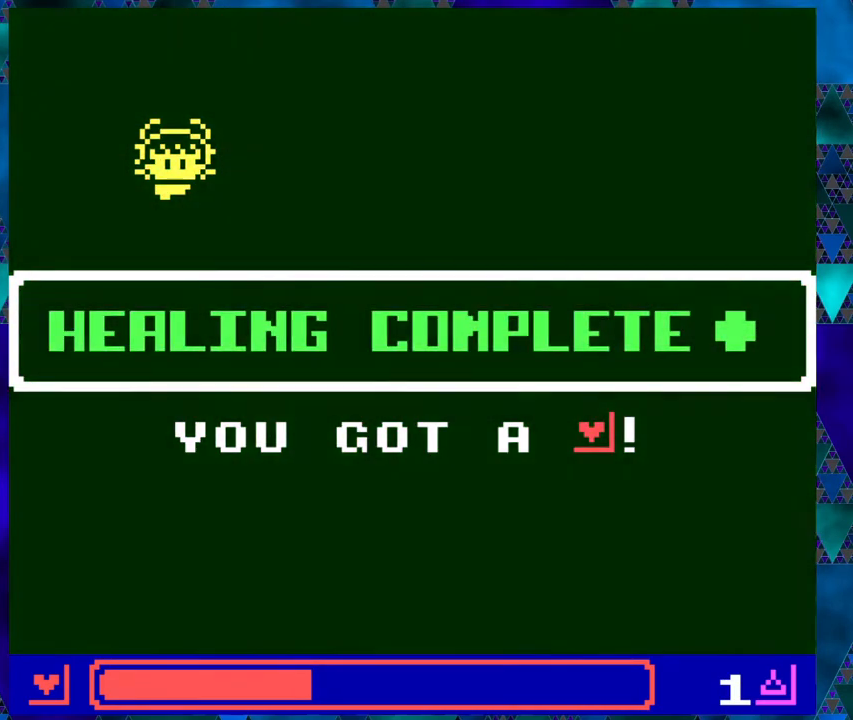
{"buttons": [], "left_stick": "right", "events": []}